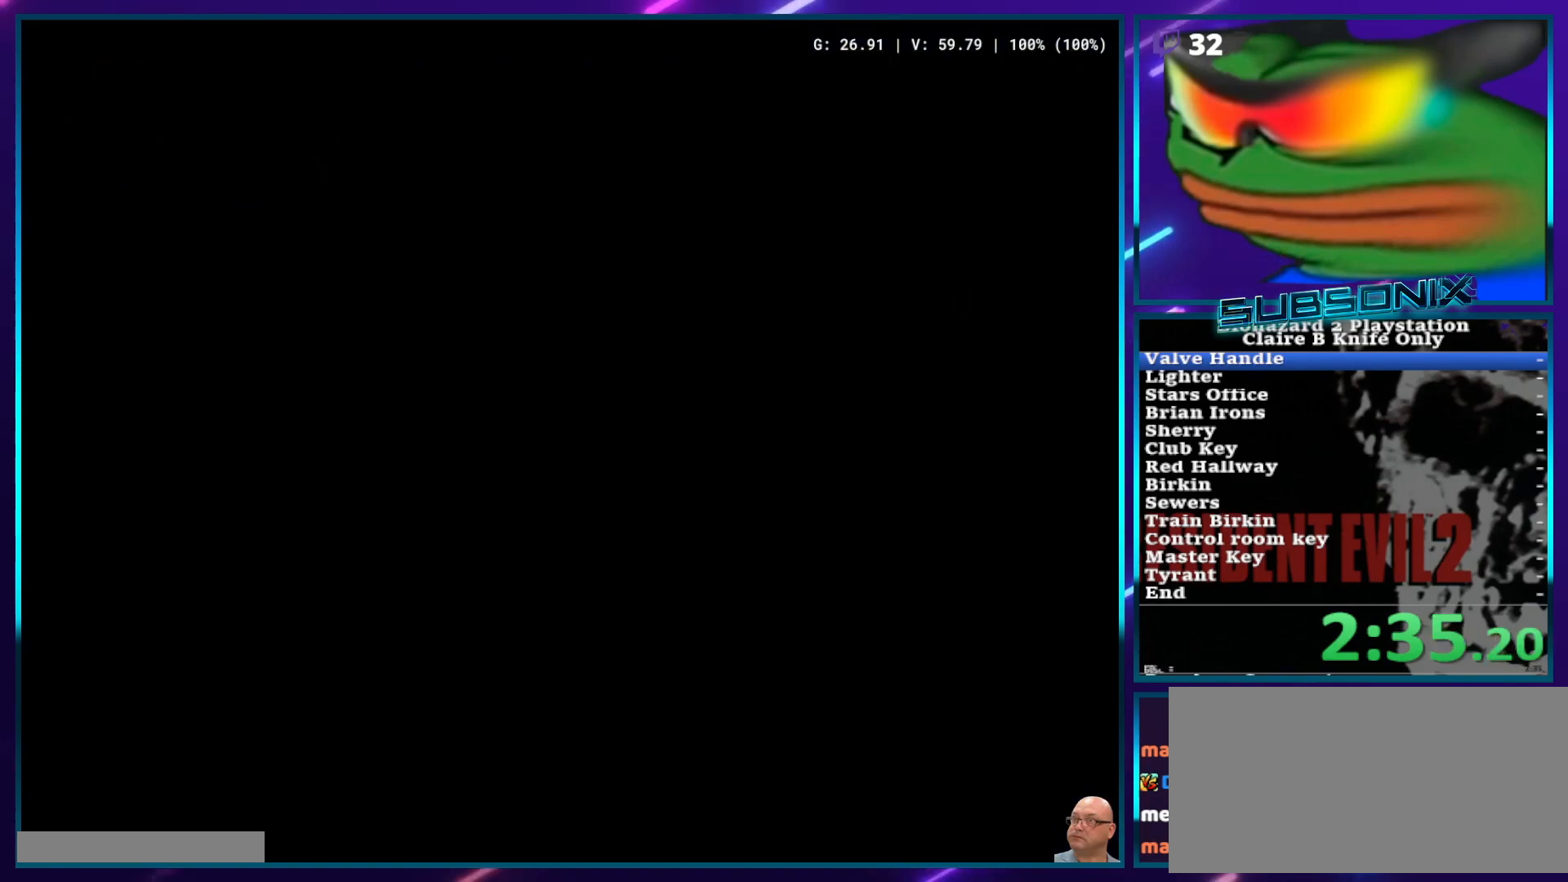
Gameplay with a controller (PlayStation layout); each line is a JSON object with the inputs held at the frame after it. "events" lists button and stick changes between this image and that frame as [ms after this image, input, new state], when the widget could be followed in between. Not read: HOME L3 R3 START.
{"buttons": ["SQUARE", "DPAD_RIGHT"], "left_stick": "center", "right_stick": "center", "events": []}
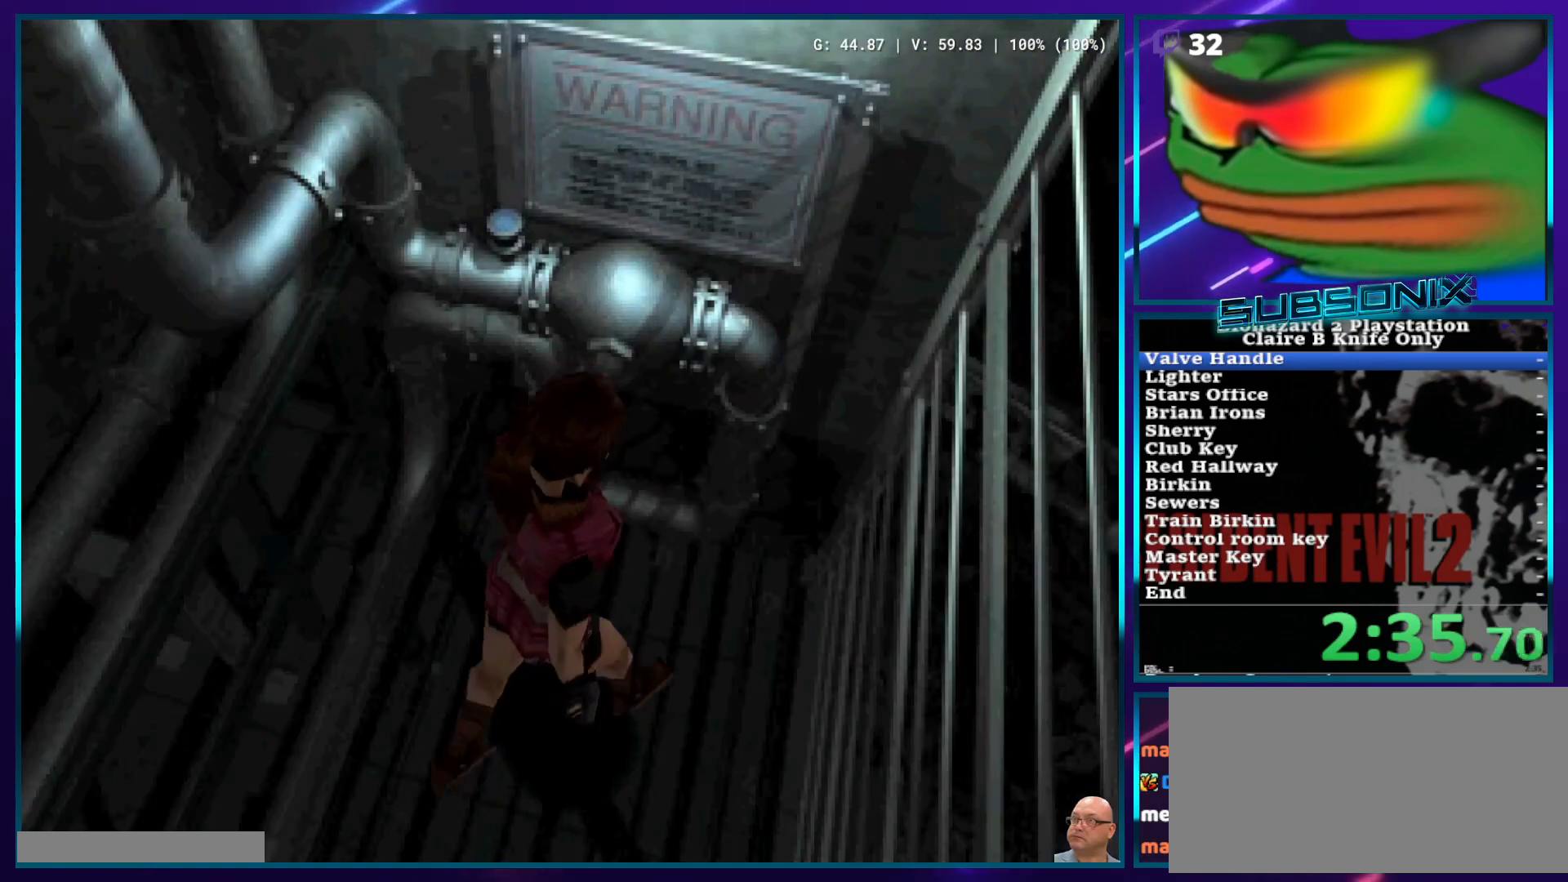
{"buttons": ["SQUARE", "DPAD_UP", "DPAD_RIGHT"], "left_stick": "center", "right_stick": "center", "events": [[367, "DPAD_UP", "down"]]}
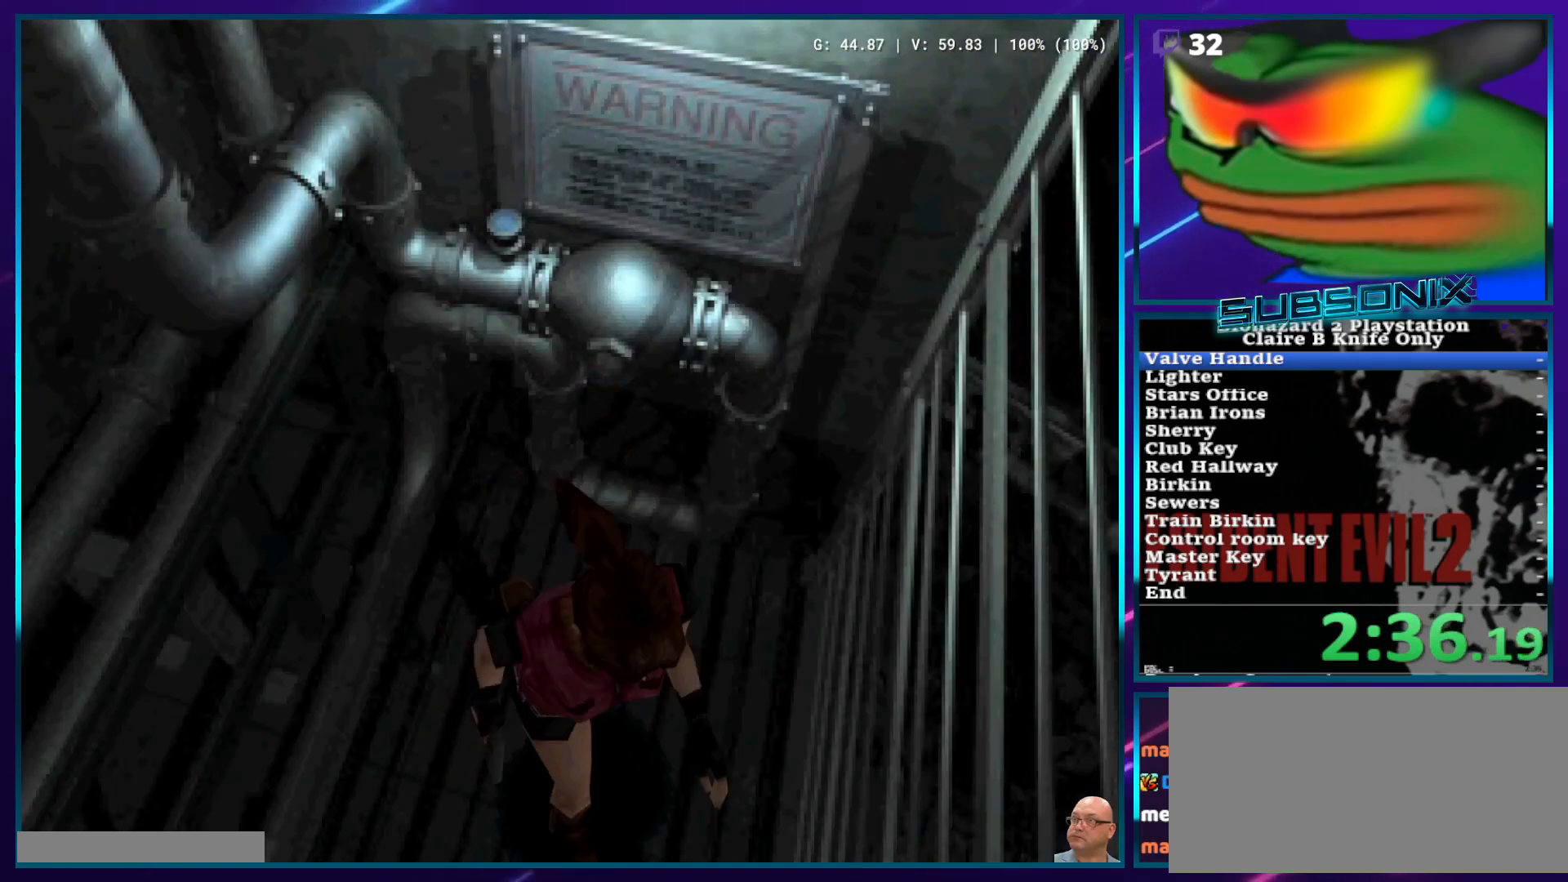
{"buttons": ["SQUARE", "DPAD_UP"], "left_stick": "center", "right_stick": "center", "events": [[367, "DPAD_RIGHT", "up"]]}
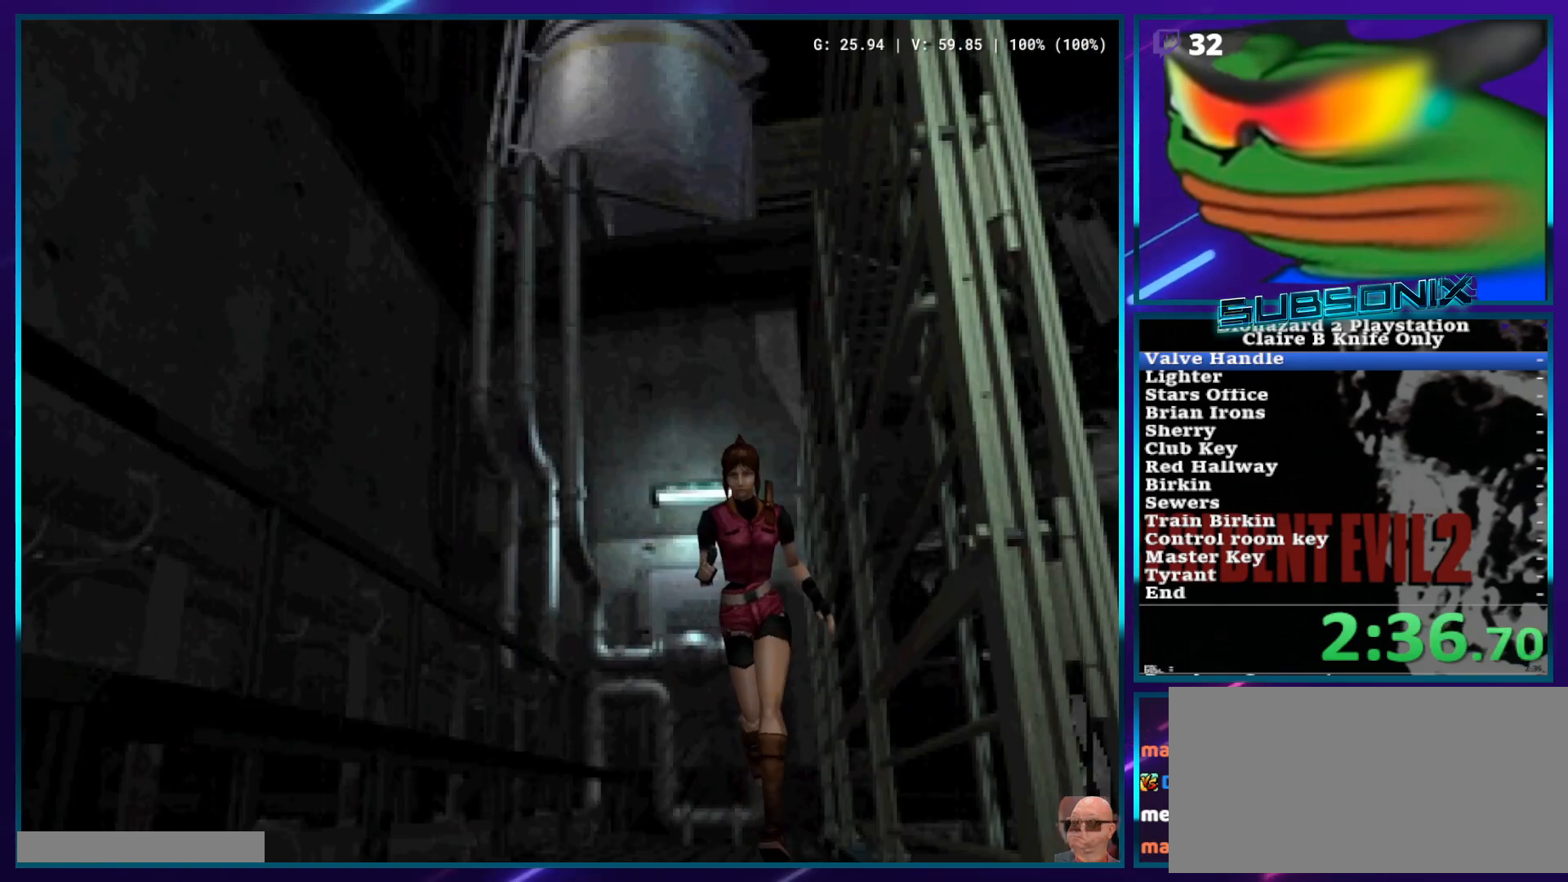
{"buttons": ["SQUARE", "DPAD_UP"], "left_stick": "center", "right_stick": "center", "events": [[200, "DPAD_LEFT", "down"], [283, "DPAD_LEFT", "up"]]}
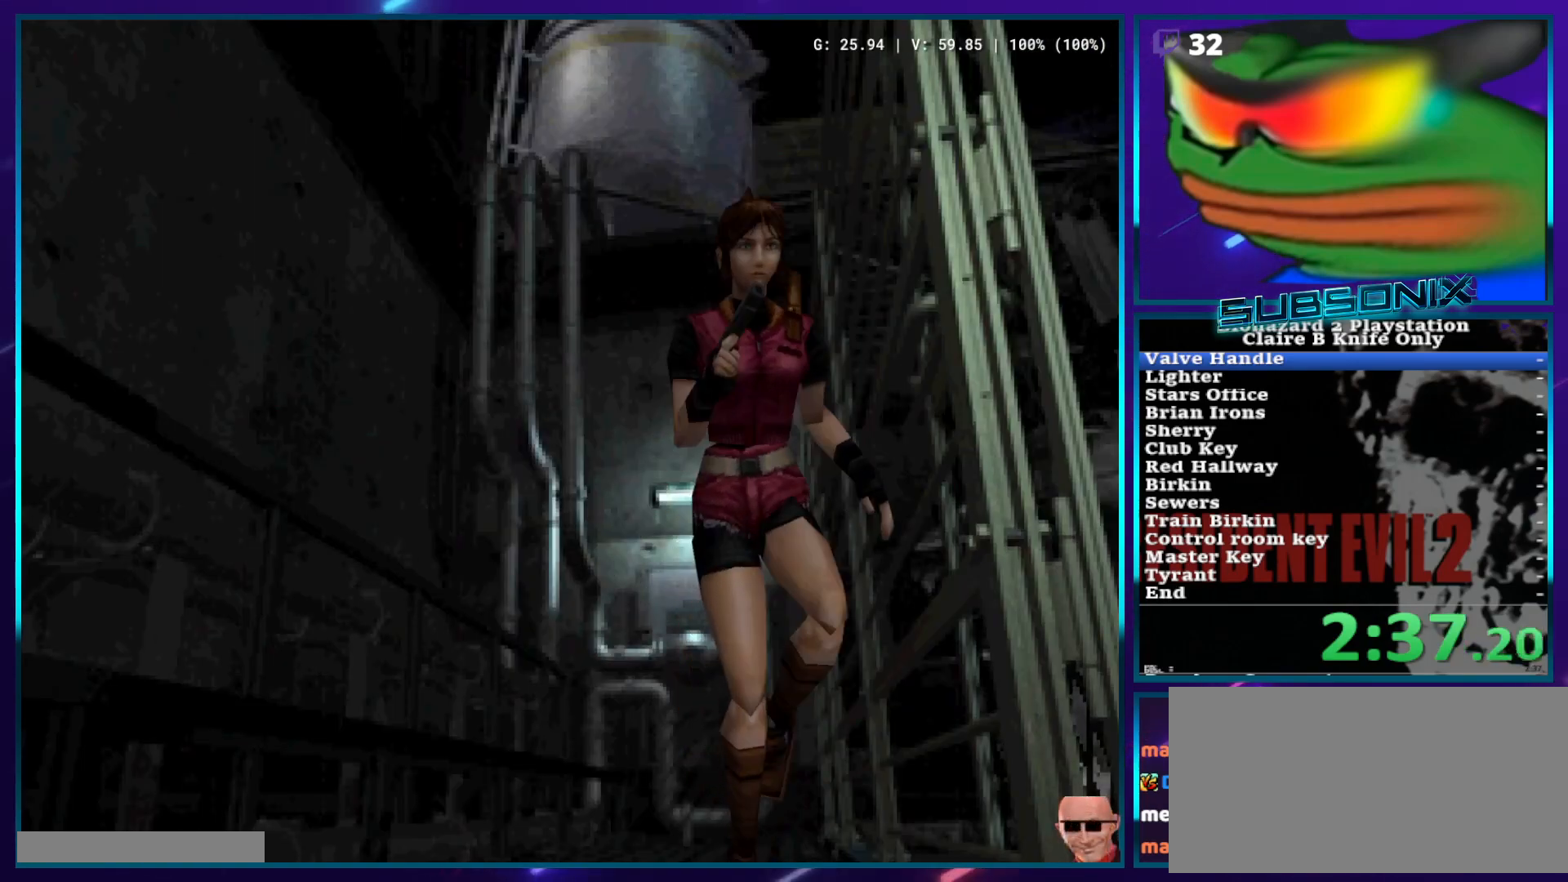
{"buttons": ["SQUARE", "DPAD_UP", "DPAD_LEFT"], "left_stick": "center", "right_stick": "center", "events": [[200, "DPAD_LEFT", "down"]]}
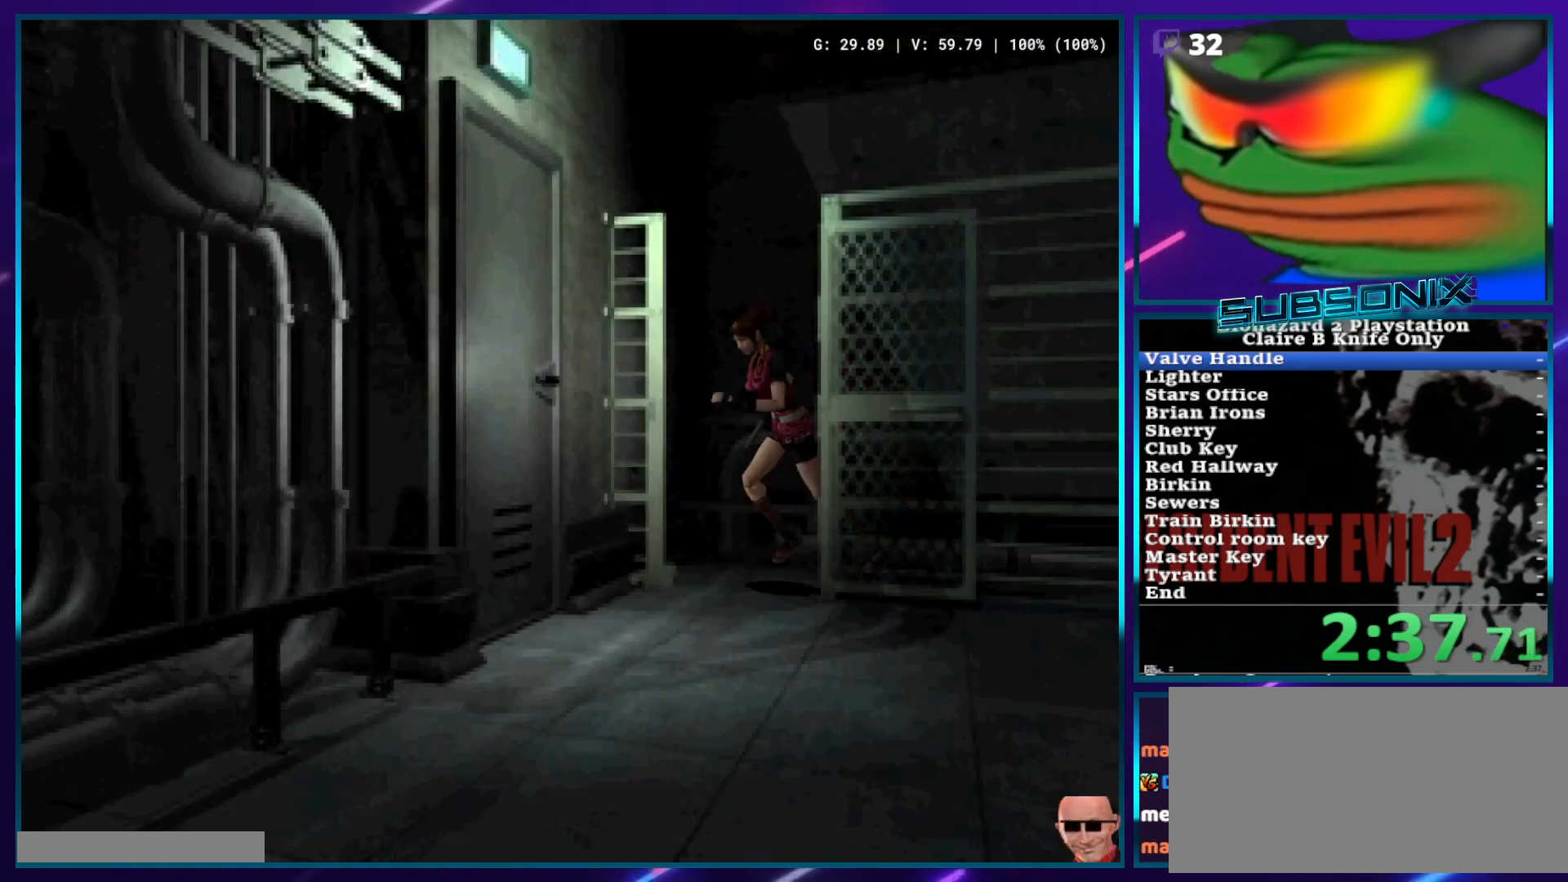
{"buttons": ["DPAD_UP"], "left_stick": "center", "right_stick": "center", "events": [[183, "DPAD_LEFT", "up"], [200, "DPAD_RIGHT", "down"], [350, "CROSS", "down"], [367, "DPAD_RIGHT", "up"], [417, "SQUARE", "up"], [467, "CROSS", "up"]]}
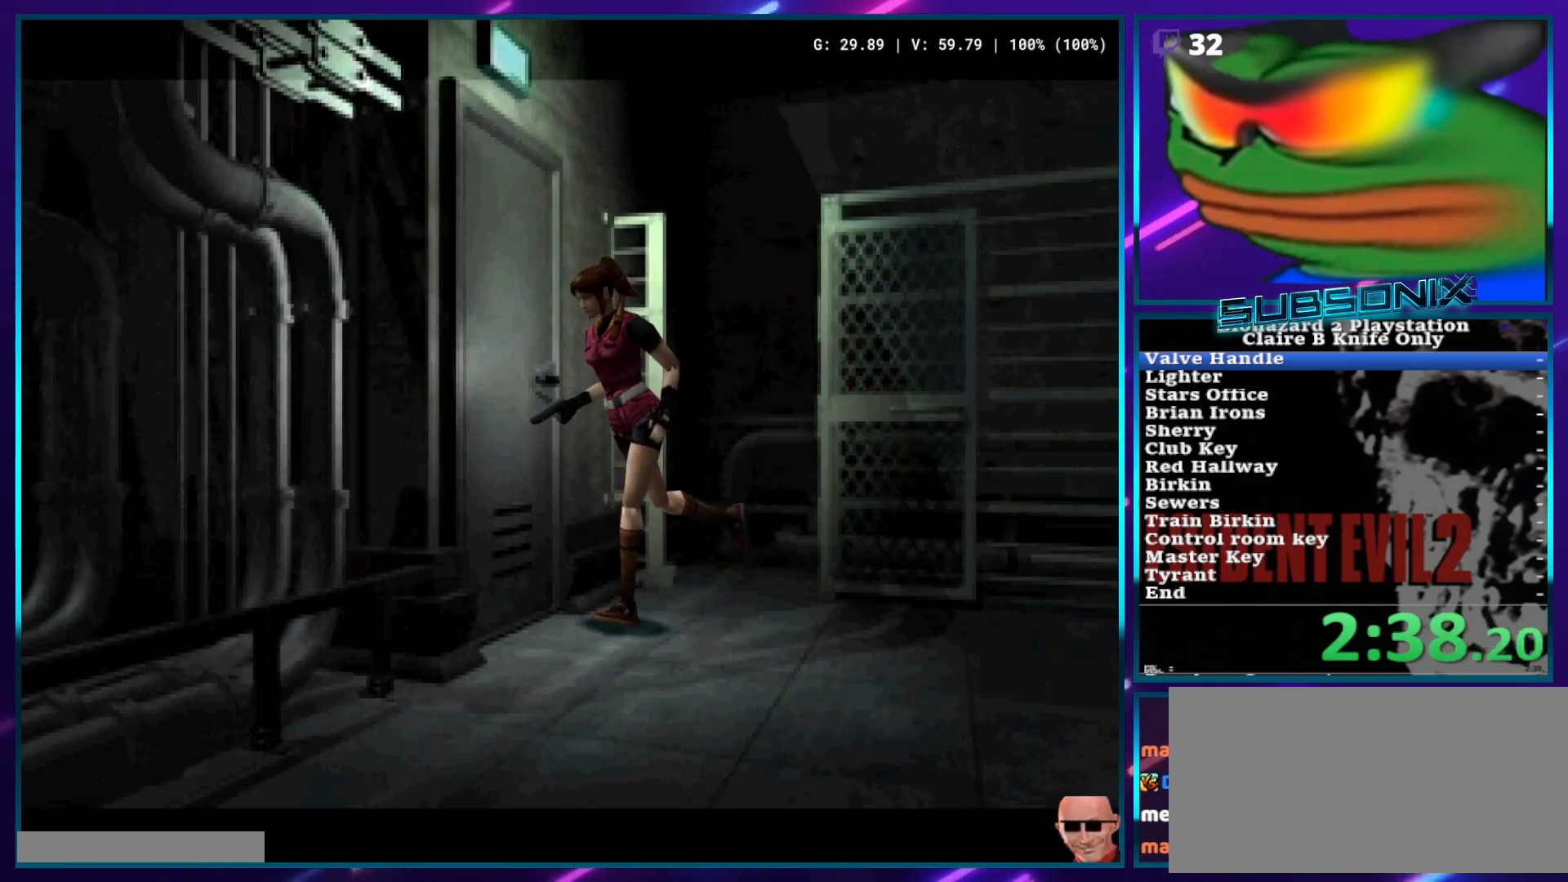
{"buttons": ["CROSS", "SQUARE", "DPAD_UP"], "left_stick": "center", "right_stick": "center", "events": [[17, "CROSS", "down"], [183, "DPAD_UP", "up"], [350, "DPAD_UP", "down"], [450, "SQUARE", "down"]]}
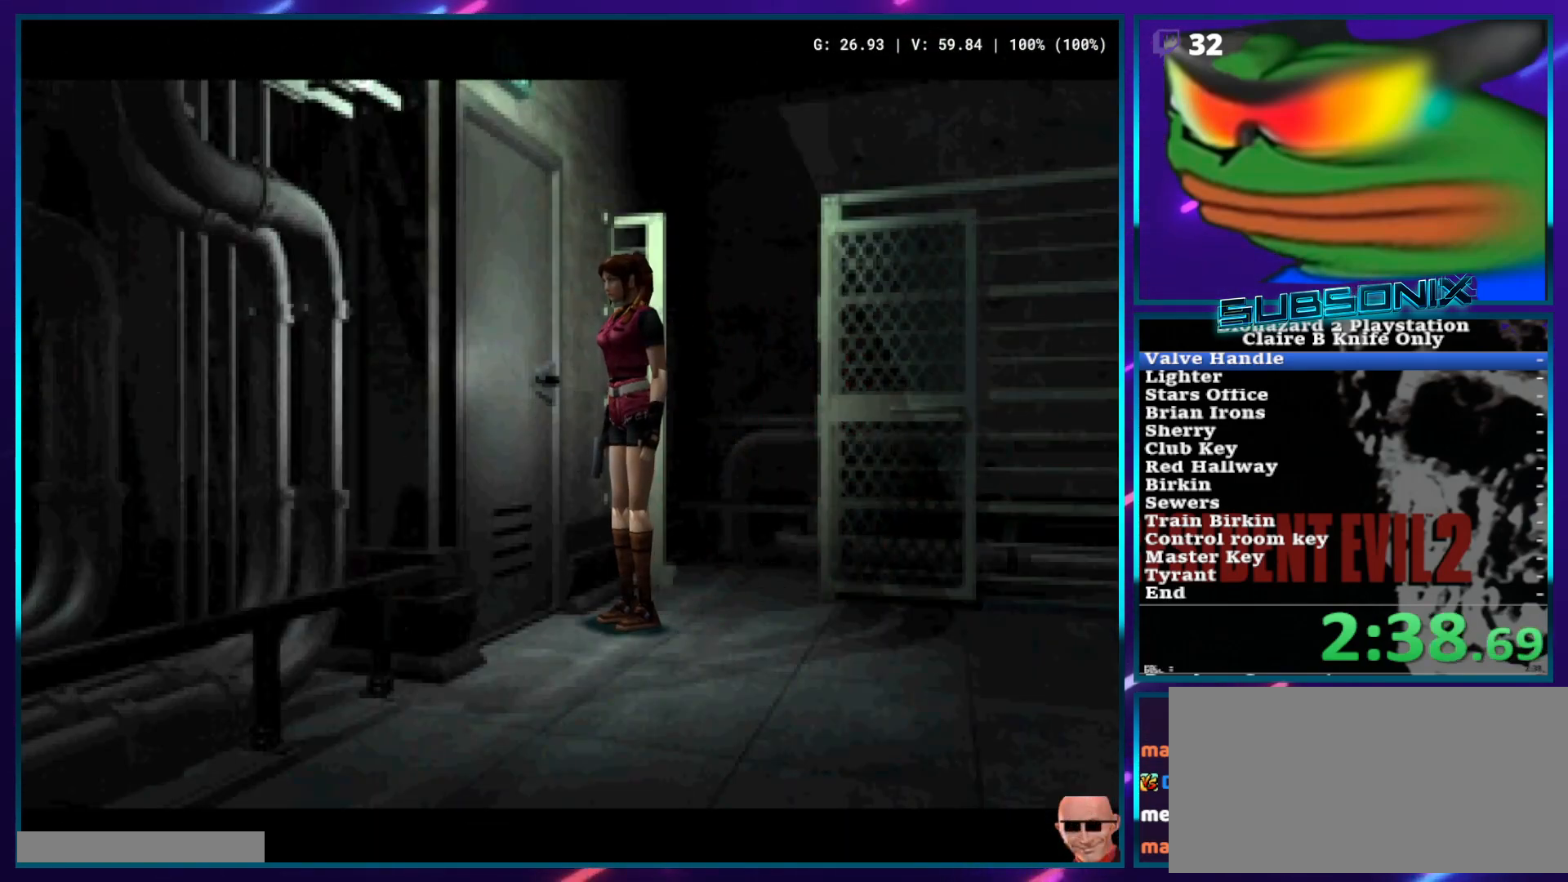
{"buttons": ["SQUARE", "DPAD_UP"], "left_stick": "center", "right_stick": "center", "events": [[17, "CROSS", "up"]]}
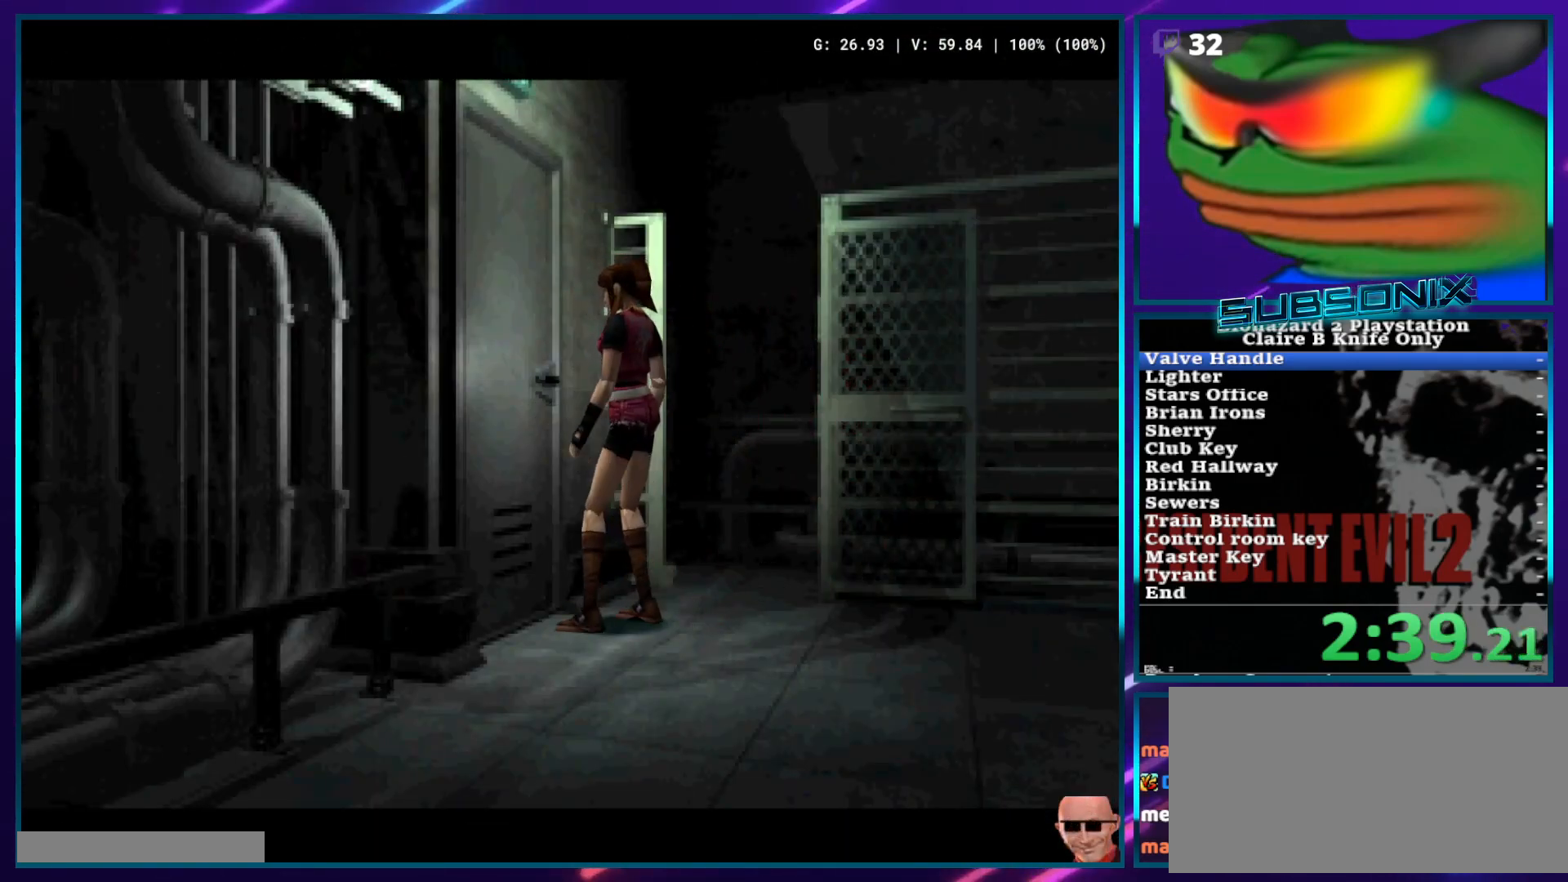
{"buttons": ["SQUARE", "DPAD_UP"], "left_stick": "center", "right_stick": "center", "events": []}